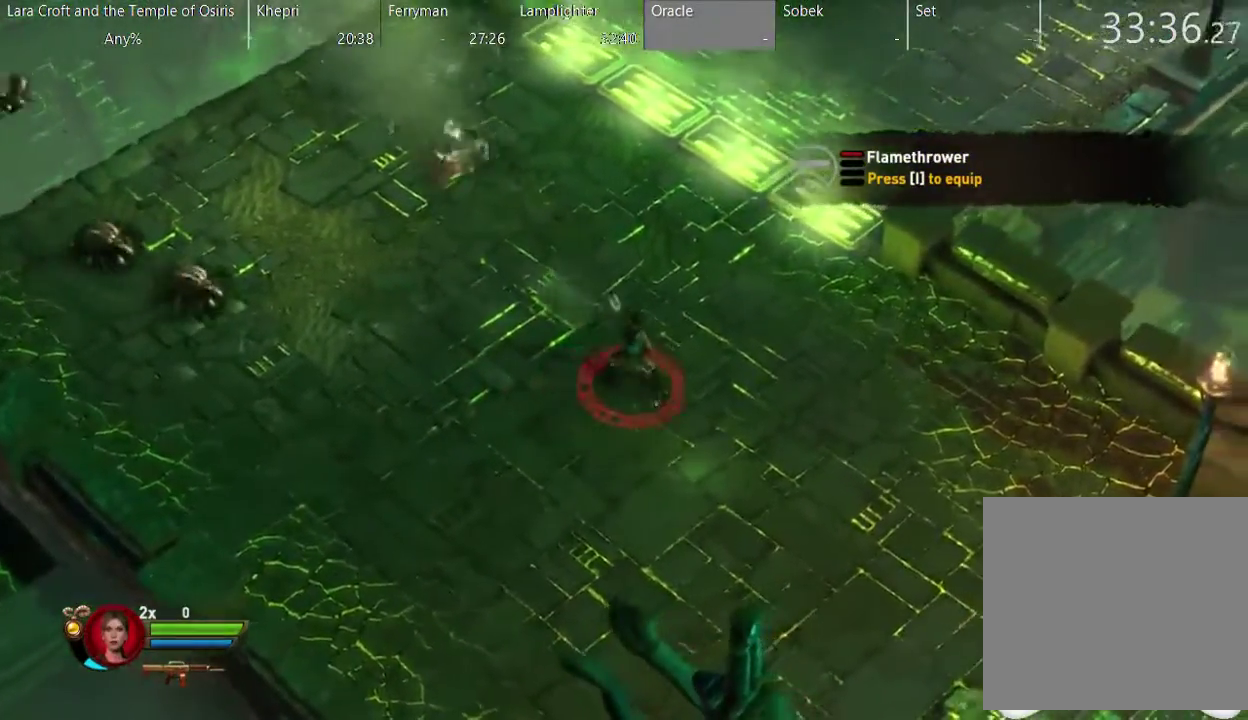
Gameplay with a controller (Xbox layout); each line is a JSON object with the inputs held at the frame after it. "events" lists button and stick changes between this image and that frame as [ms after this image, input, new state], when the widget could be followed in between. This overlay highlights the sticks when they move; stick clicks (L3 R3) are not distinguishable. Not read: L3 R3.
{"buttons": ["R2"], "left_stick": "down", "right_stick": "left", "events": [[217, "left_stick", "down"], [267, "right_stick", "left"]]}
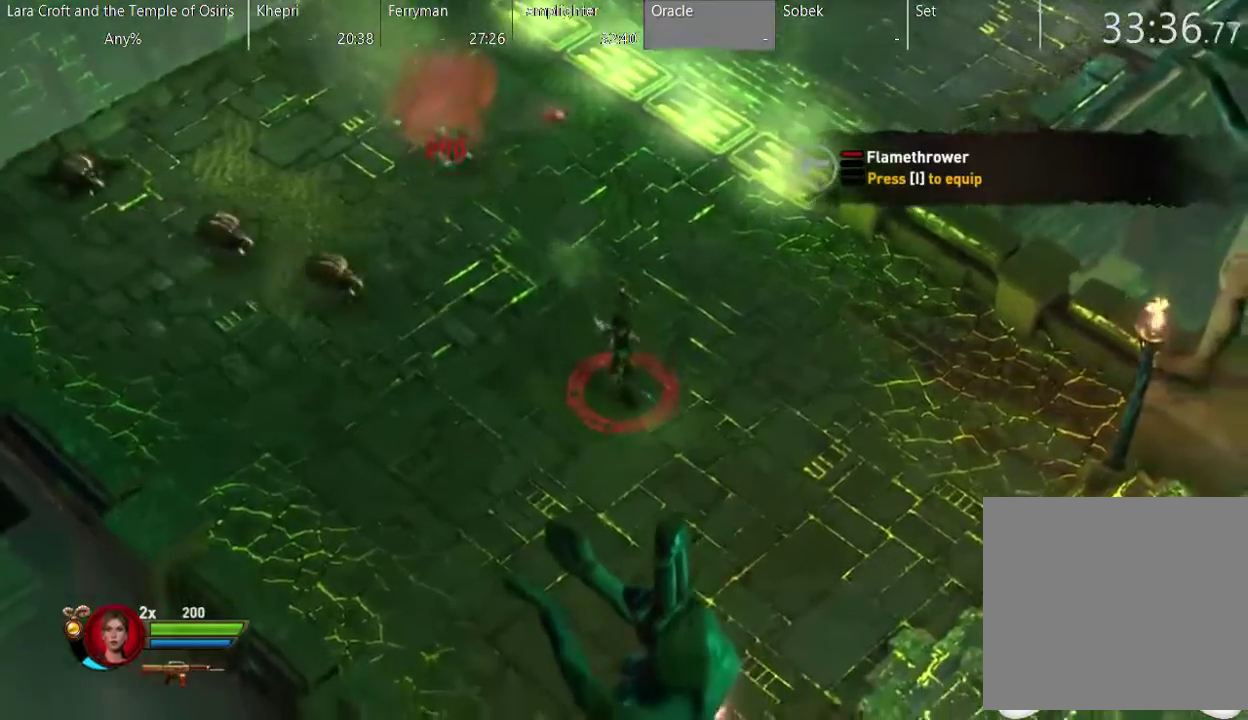
{"buttons": ["R2"], "left_stick": "down-right", "right_stick": "up-left", "events": [[317, "right_stick", "up-left"], [417, "left_stick", "down-right"]]}
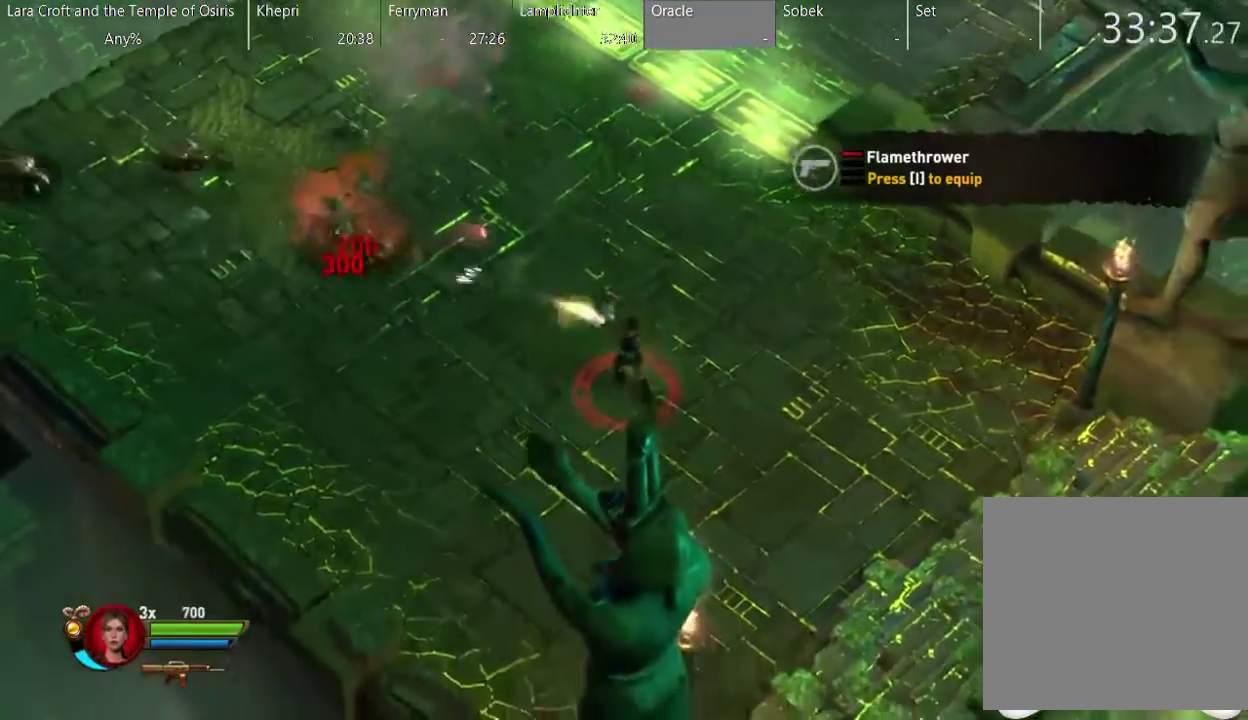
{"buttons": ["R2"], "left_stick": "down-right", "right_stick": "up-left", "events": []}
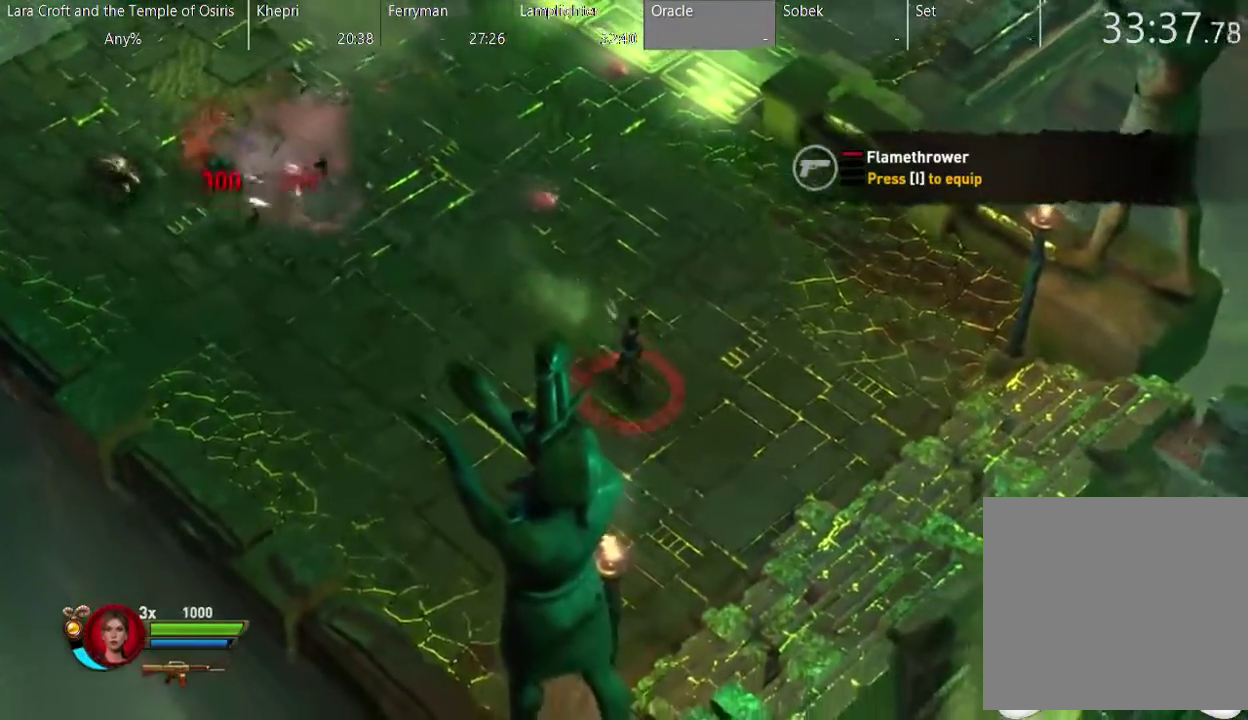
{"buttons": ["R2"], "left_stick": "up-left", "right_stick": "up-left", "events": [[133, "left_stick", "center"], [183, "left_stick", "up-left"]]}
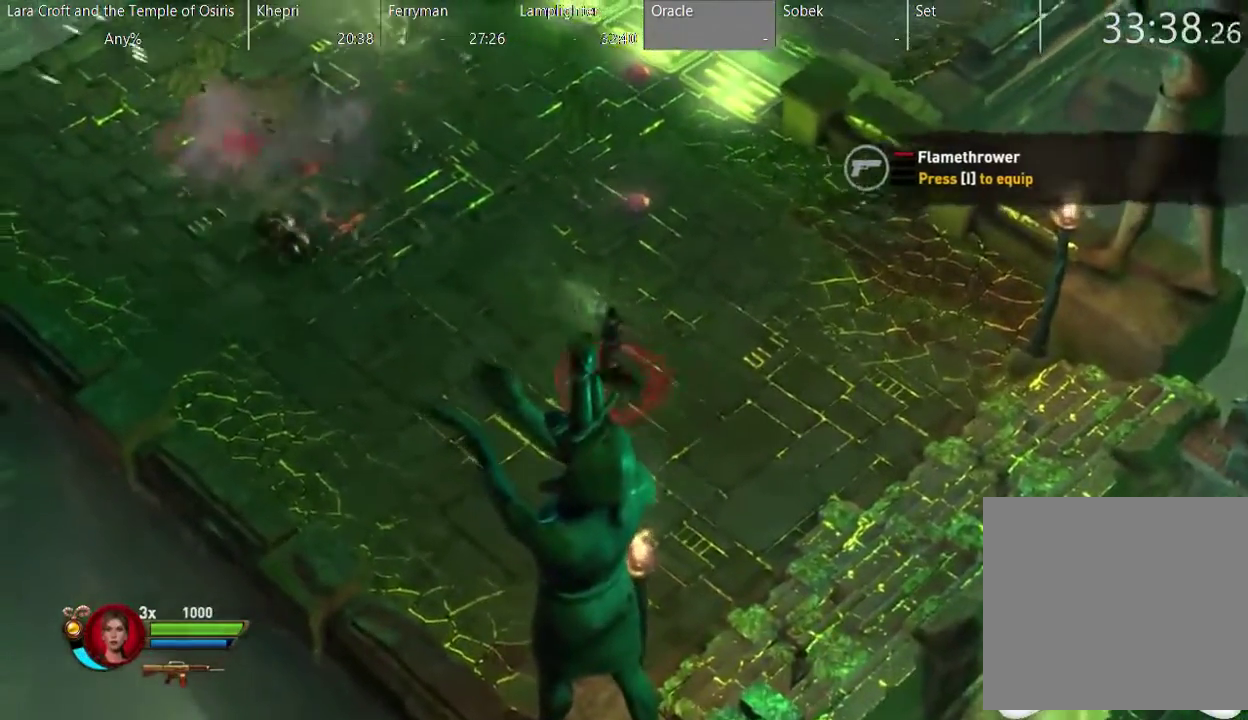
{"buttons": ["R2"], "left_stick": "down", "right_stick": "up-left", "events": [[83, "left_stick", "down-left"], [183, "left_stick", "down"]]}
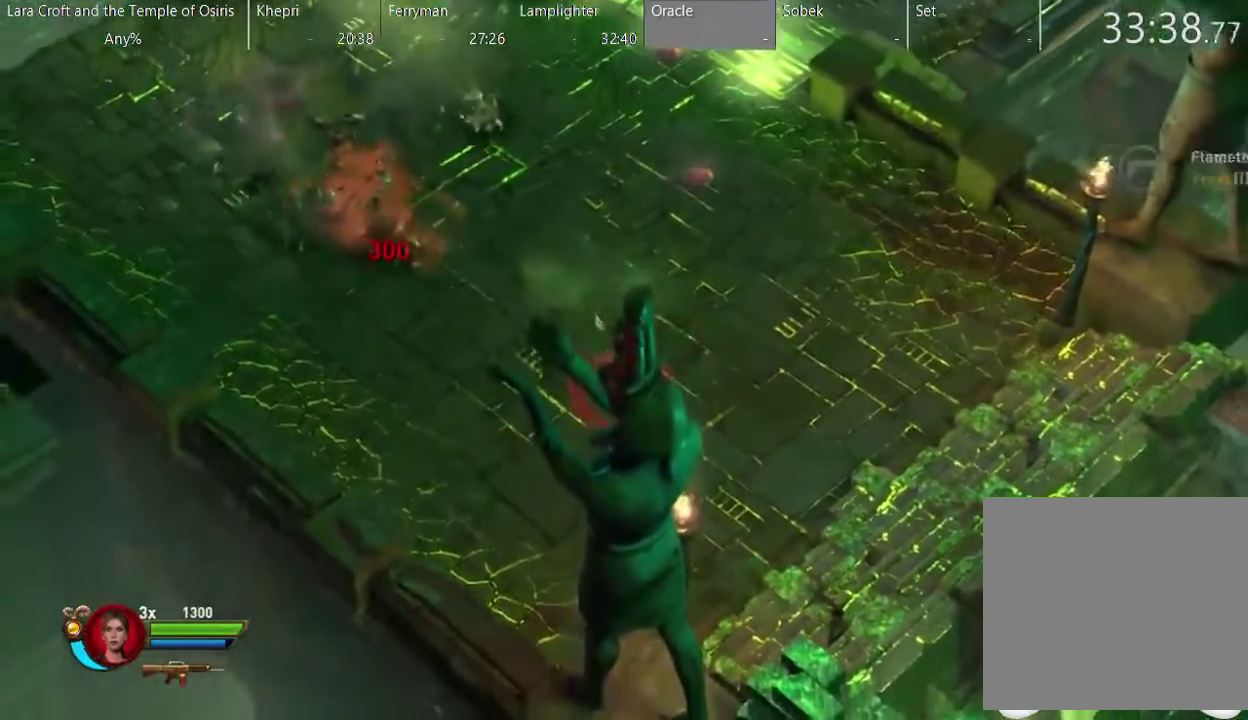
{"buttons": ["R2"], "left_stick": "down-right", "right_stick": "up-left", "events": [[33, "left_stick", "down-right"], [83, "left_stick", "right"], [133, "left_stick", "up-right"], [333, "left_stick", "right"], [383, "left_stick", "down-right"]]}
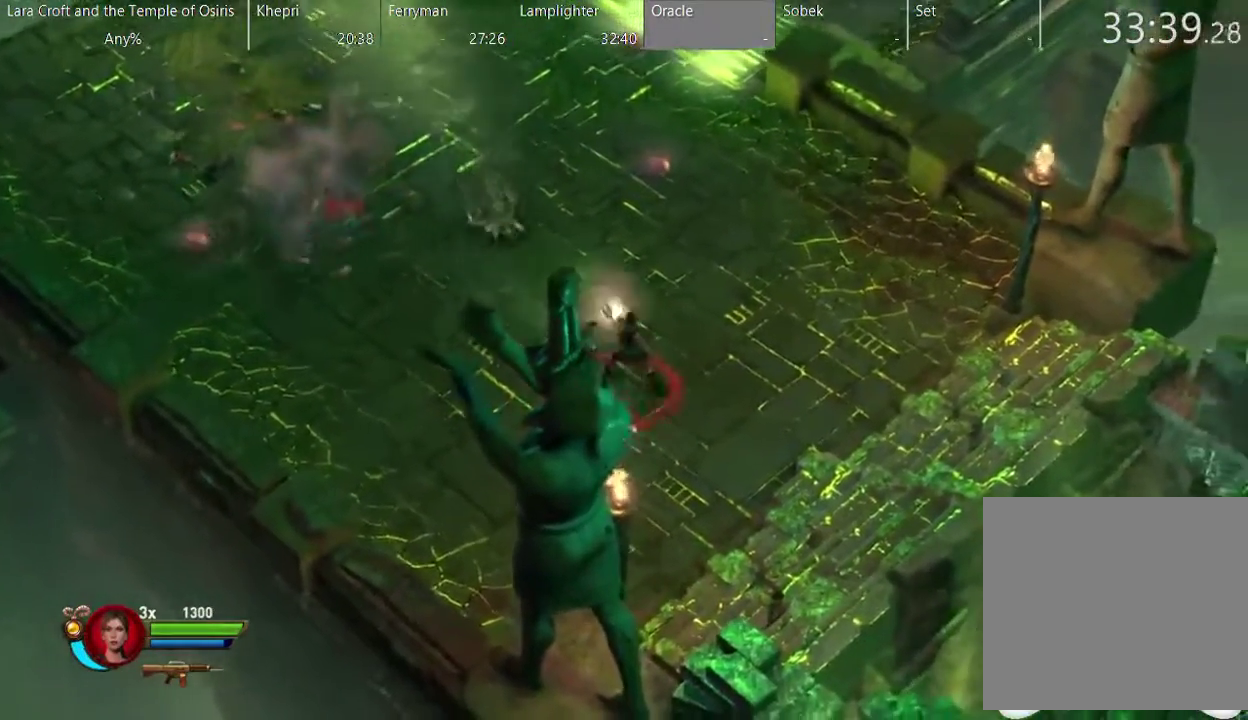
{"buttons": ["R2"], "left_stick": "up", "right_stick": "up-left", "events": [[333, "left_stick", "right"], [383, "left_stick", "up"]]}
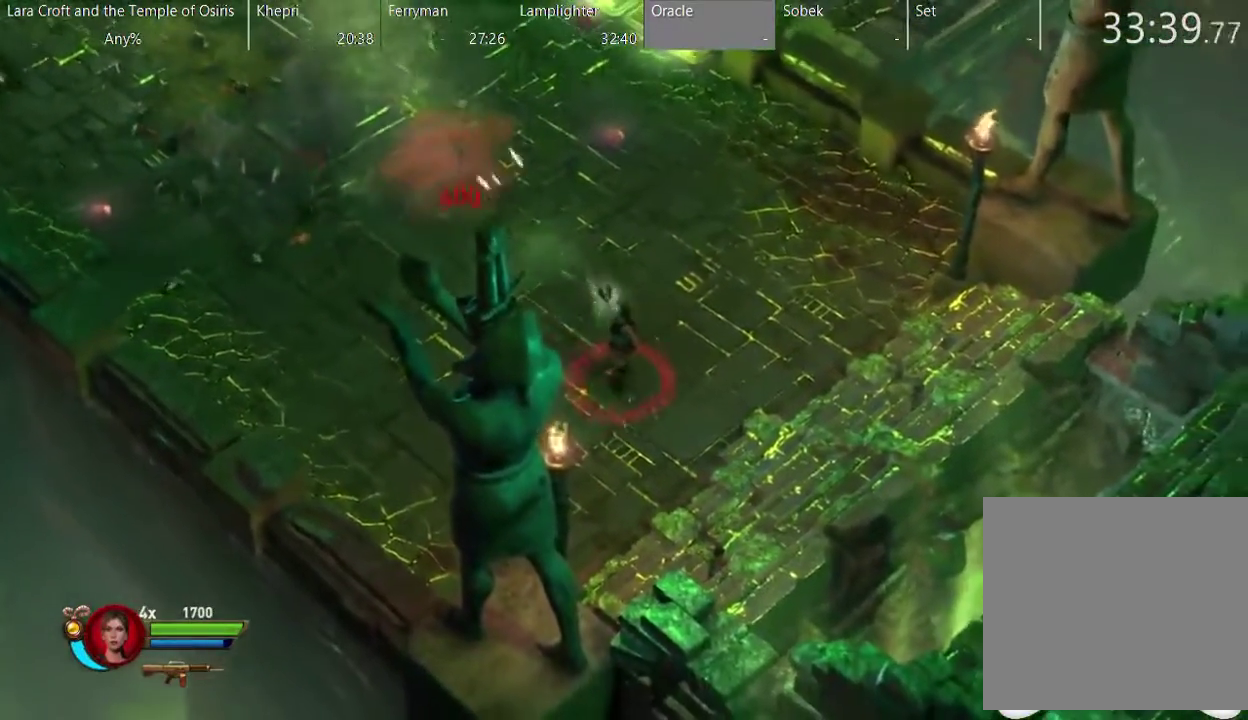
{"buttons": ["R2"], "left_stick": "up-left", "right_stick": "up-left", "events": [[133, "left_stick", "up-right"], [233, "left_stick", "up"], [383, "left_stick", "up-left"]]}
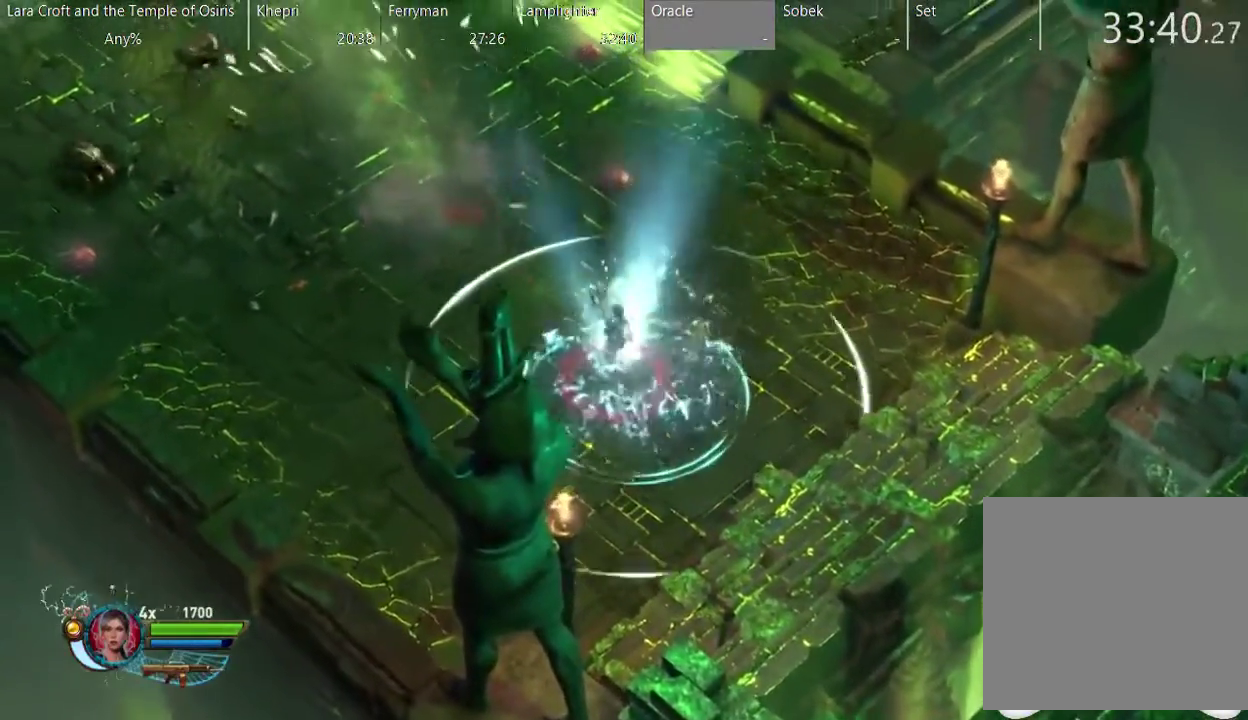
{"buttons": ["R2"], "left_stick": "down", "right_stick": "up-left", "events": [[83, "left_stick", "left"], [133, "left_stick", "down-left"], [400, "left_stick", "down"]]}
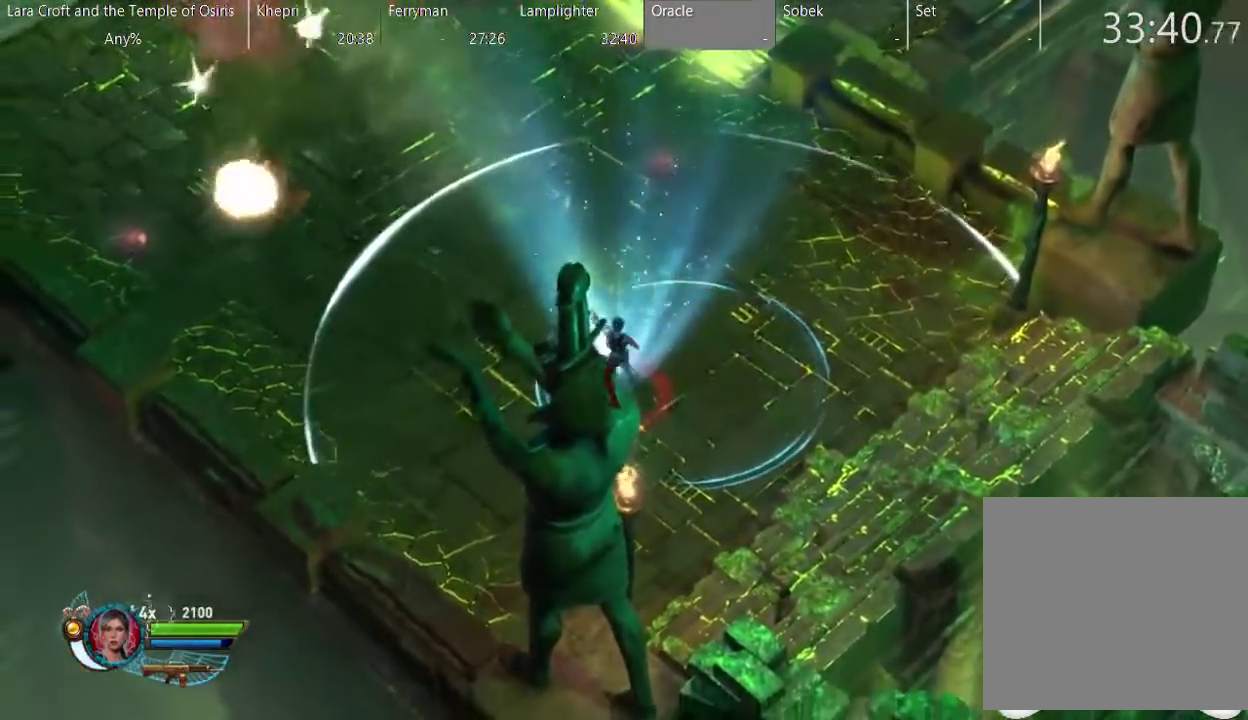
{"buttons": ["R2"], "left_stick": "up", "right_stick": "up-left", "events": [[133, "left_stick", "down-left"], [183, "left_stick", "up-left"], [233, "left_stick", "up"]]}
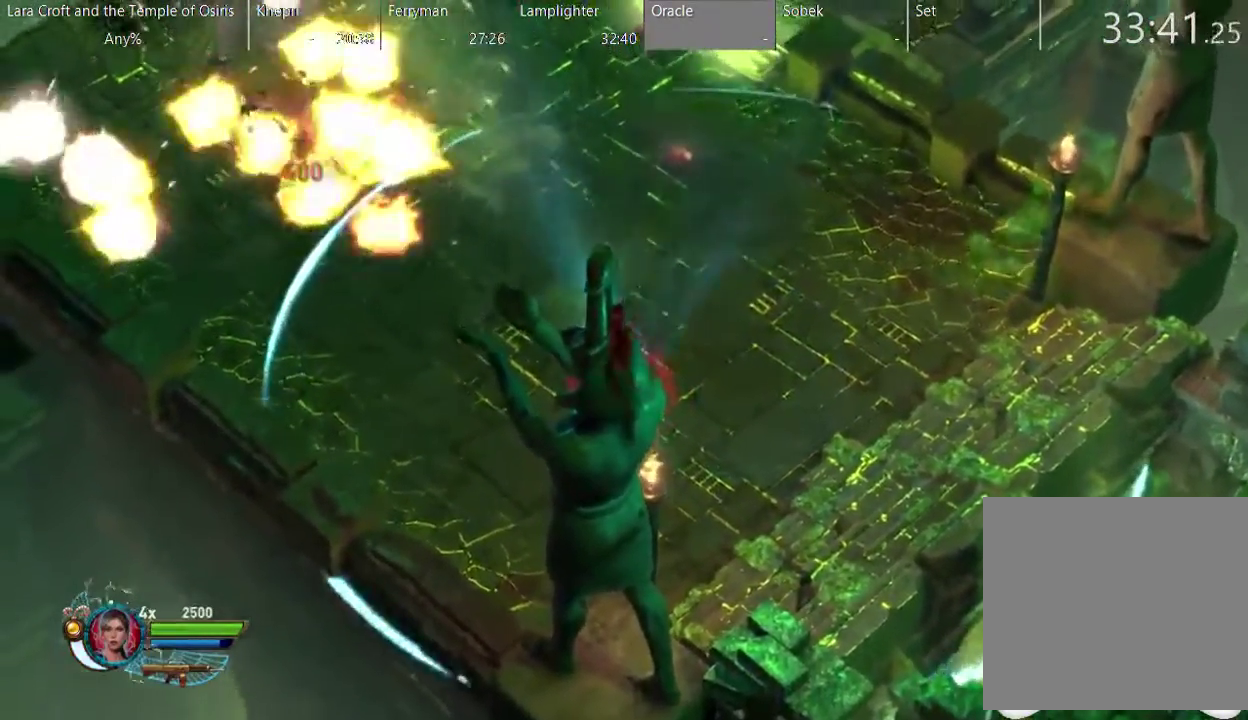
{"buttons": ["R2"], "left_stick": "up-left", "right_stick": "up-left", "events": [[283, "left_stick", "up-left"]]}
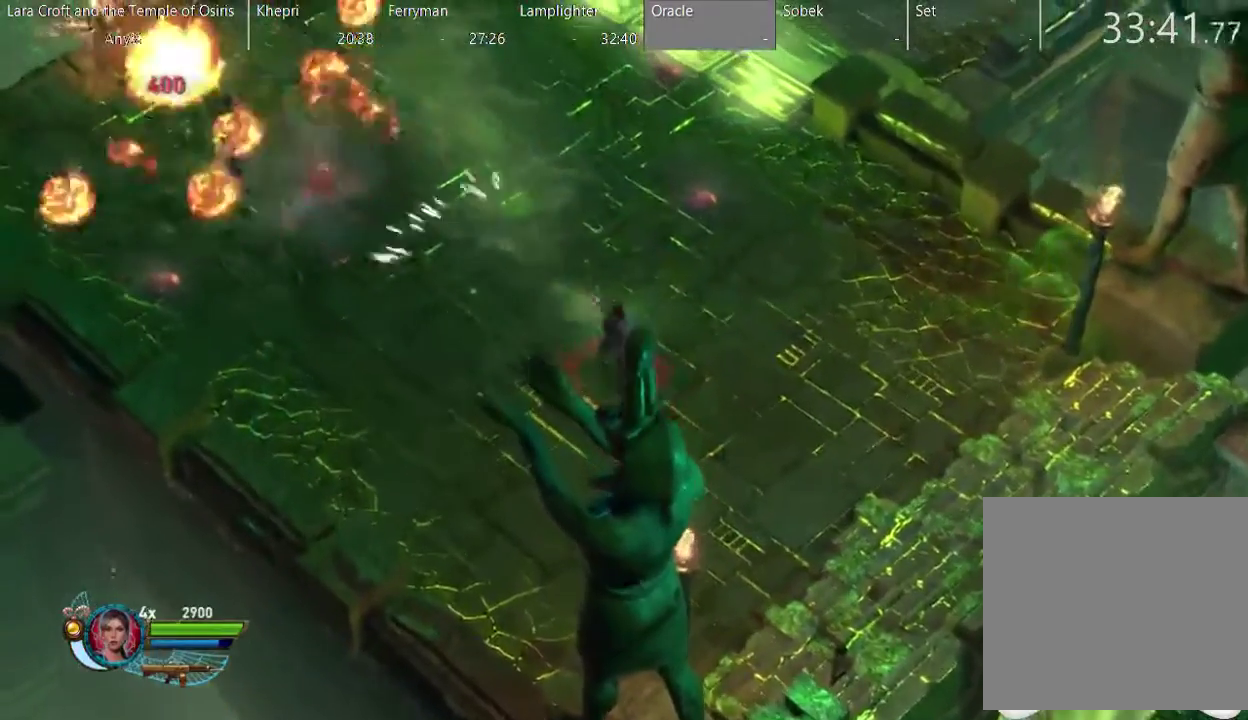
{"buttons": ["R2"], "left_stick": "up-left", "right_stick": "up-left", "events": []}
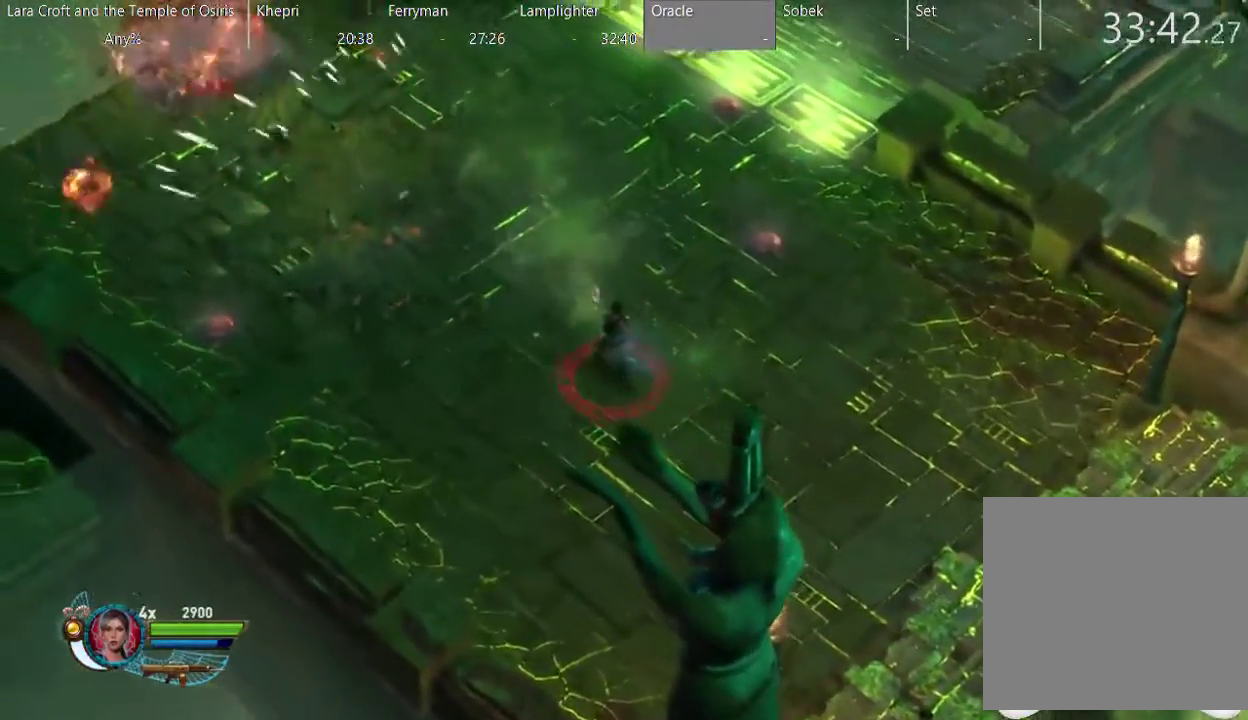
{"buttons": ["R2"], "left_stick": "up", "right_stick": "up-left", "events": [[183, "left_stick", "up"]]}
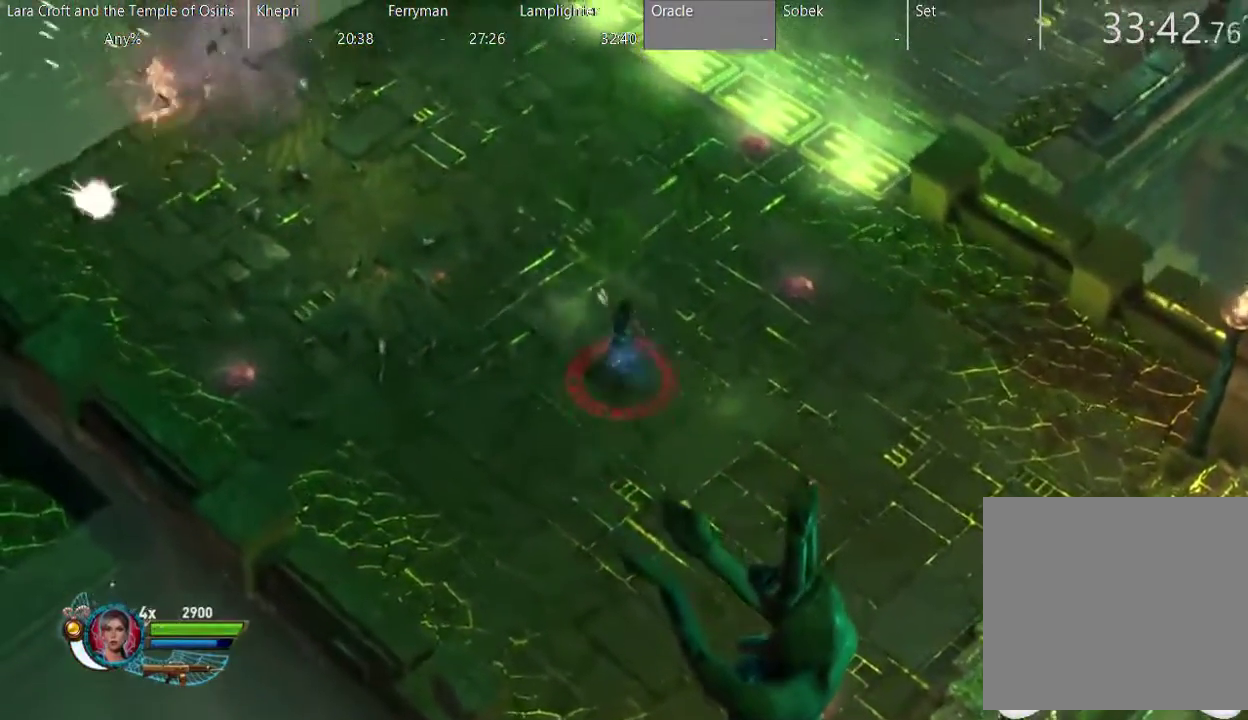
{"buttons": ["R2"], "left_stick": "up-right", "right_stick": "up-left", "events": [[300, "left_stick", "up-right"]]}
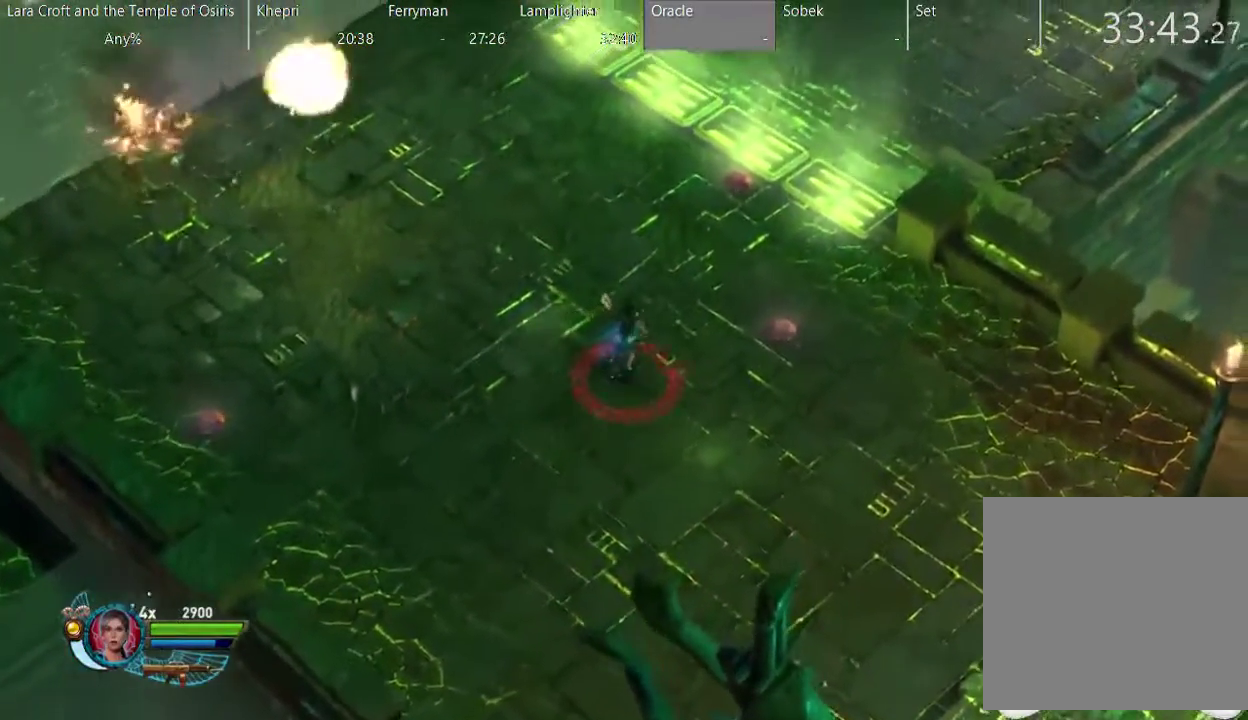
{"buttons": [], "left_stick": "up-right", "right_stick": "up-left", "events": [[500, "R2", "up"]]}
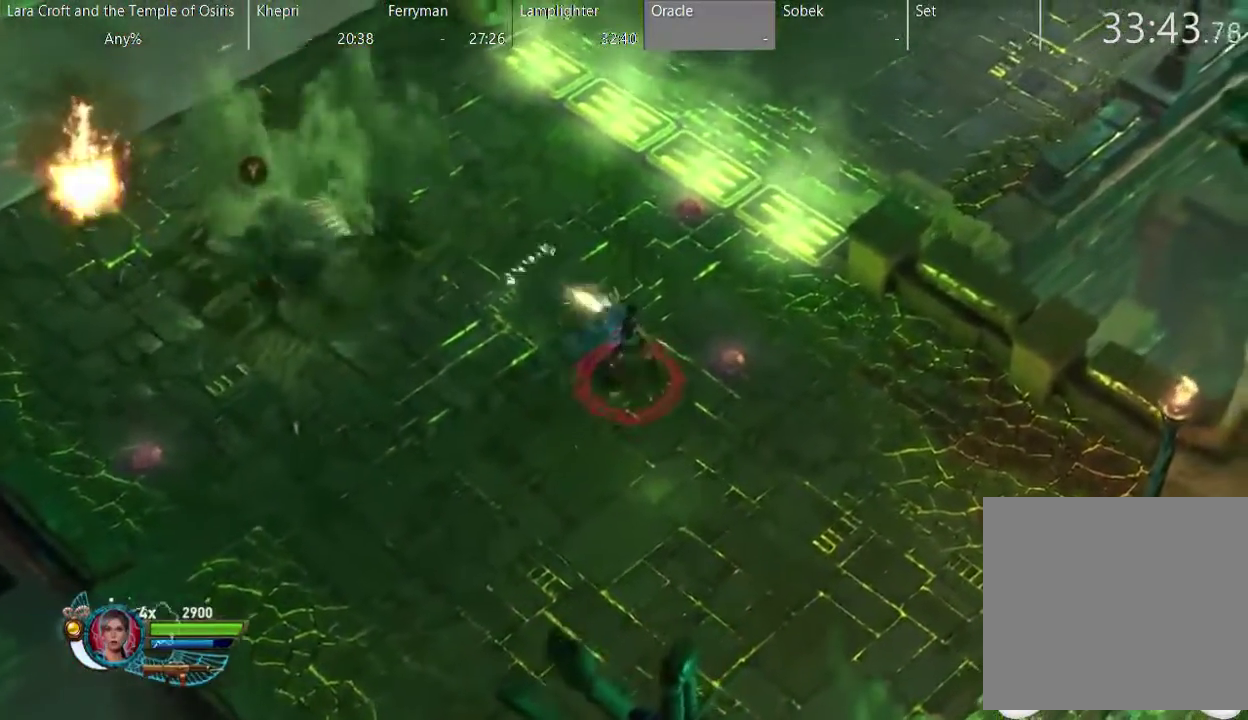
{"buttons": [], "left_stick": "left", "right_stick": "center", "events": [[50, "right_stick", "center"], [150, "left_stick", "center"], [500, "left_stick", "left"]]}
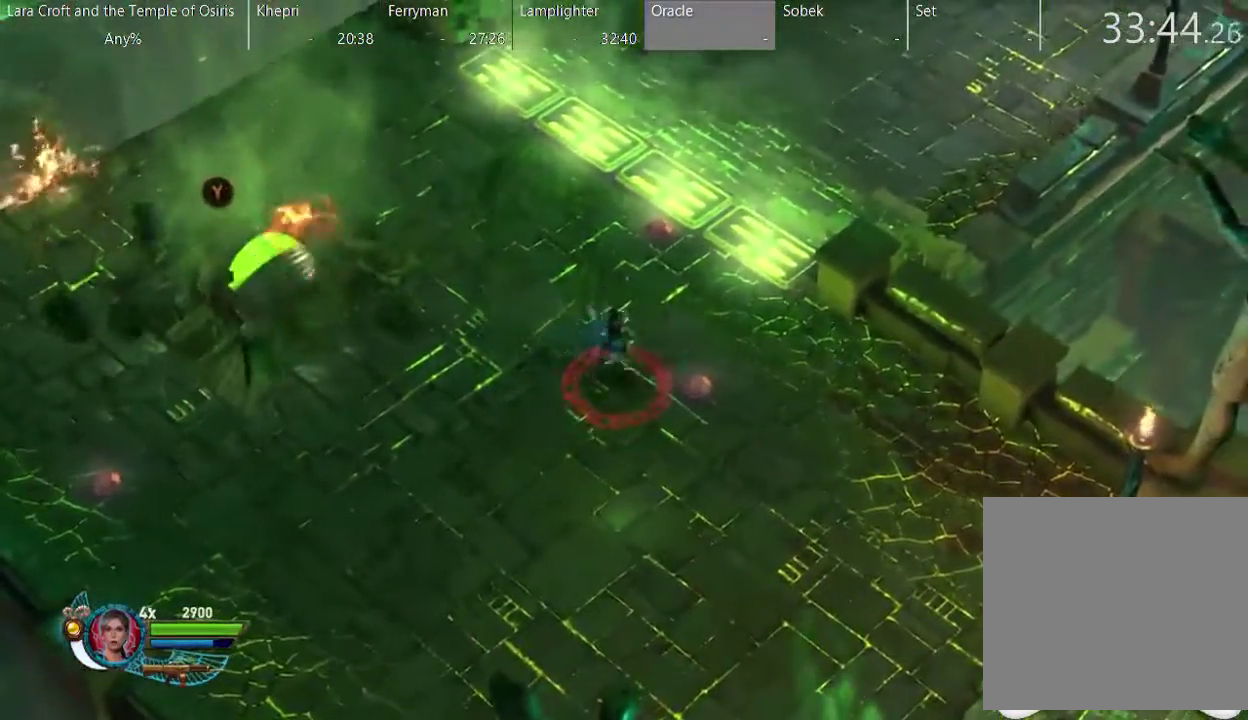
{"buttons": [], "left_stick": "up-left", "right_stick": "center", "events": [[200, "left_stick", "up-left"]]}
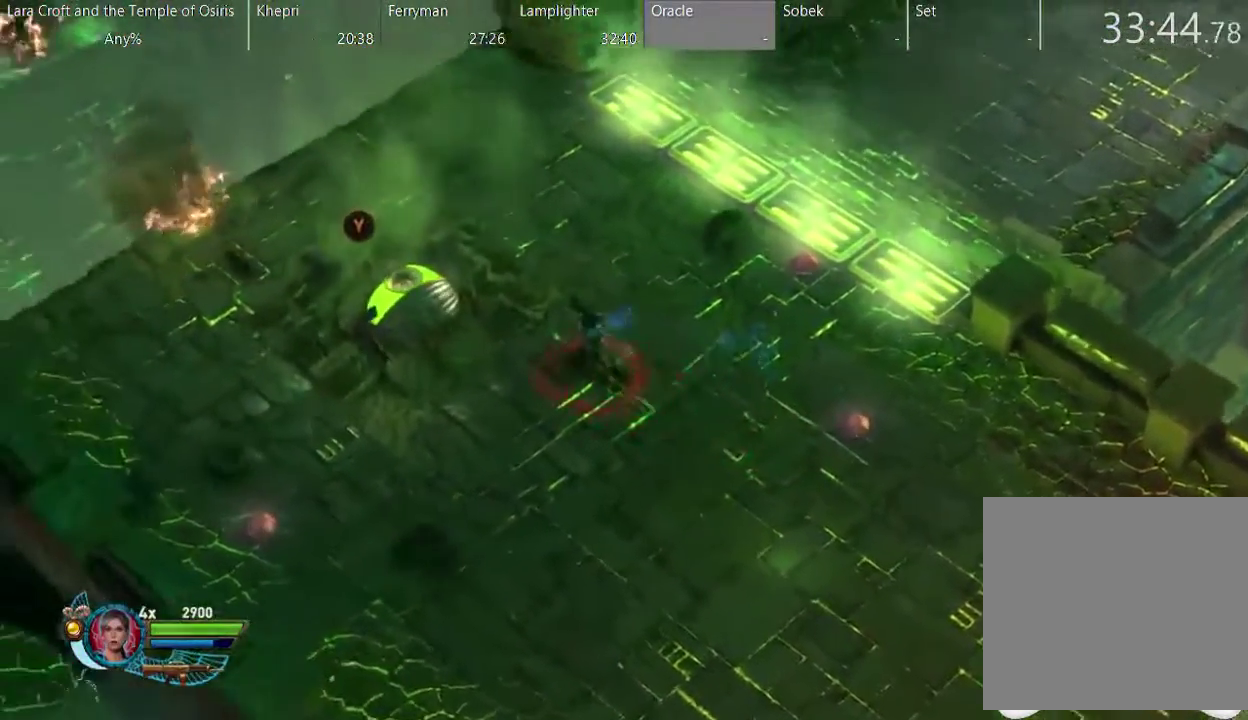
{"buttons": [], "left_stick": "down-right", "right_stick": "center", "events": [[200, "left_stick", "left"], [300, "left_stick", "down-left"], [367, "left_stick", "down"], [450, "left_stick", "down-right"]]}
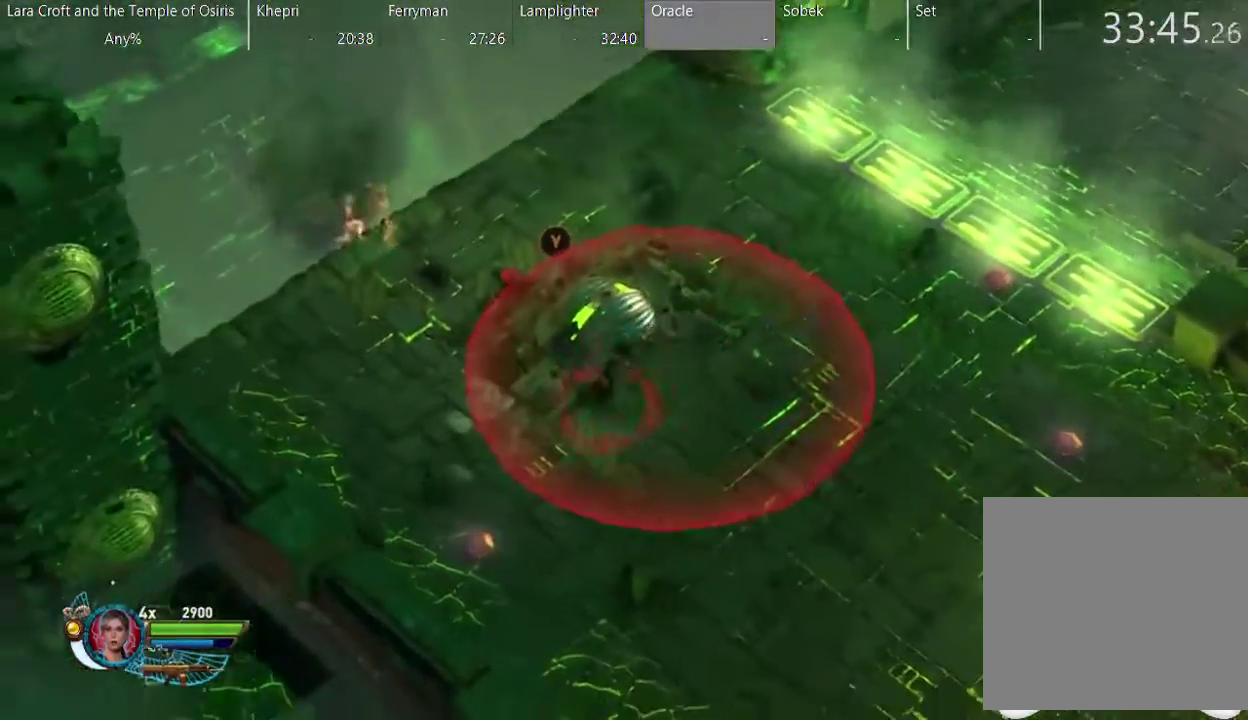
{"buttons": [], "left_stick": "right", "right_stick": "center", "events": [[17, "X", "down"], [100, "X", "up"], [483, "left_stick", "right"]]}
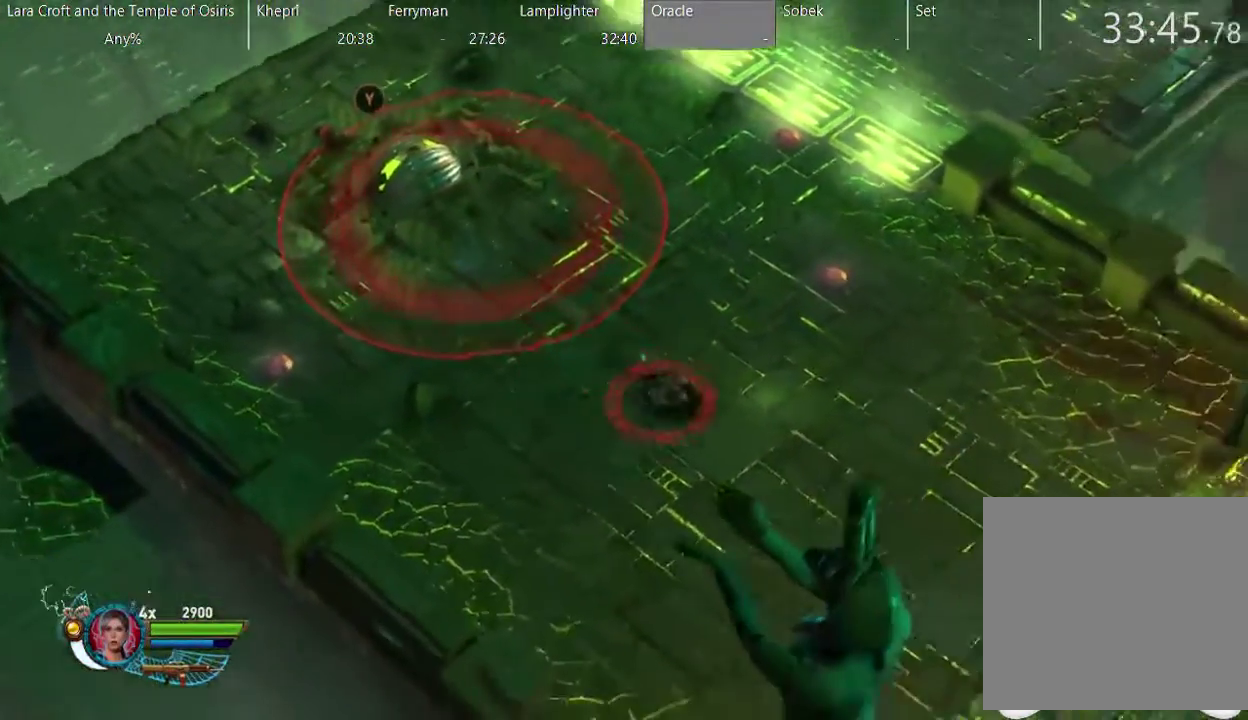
{"buttons": [], "left_stick": "center", "right_stick": "center", "events": [[100, "left_stick", "up-right"], [200, "left_stick", "up"], [500, "left_stick", "center"]]}
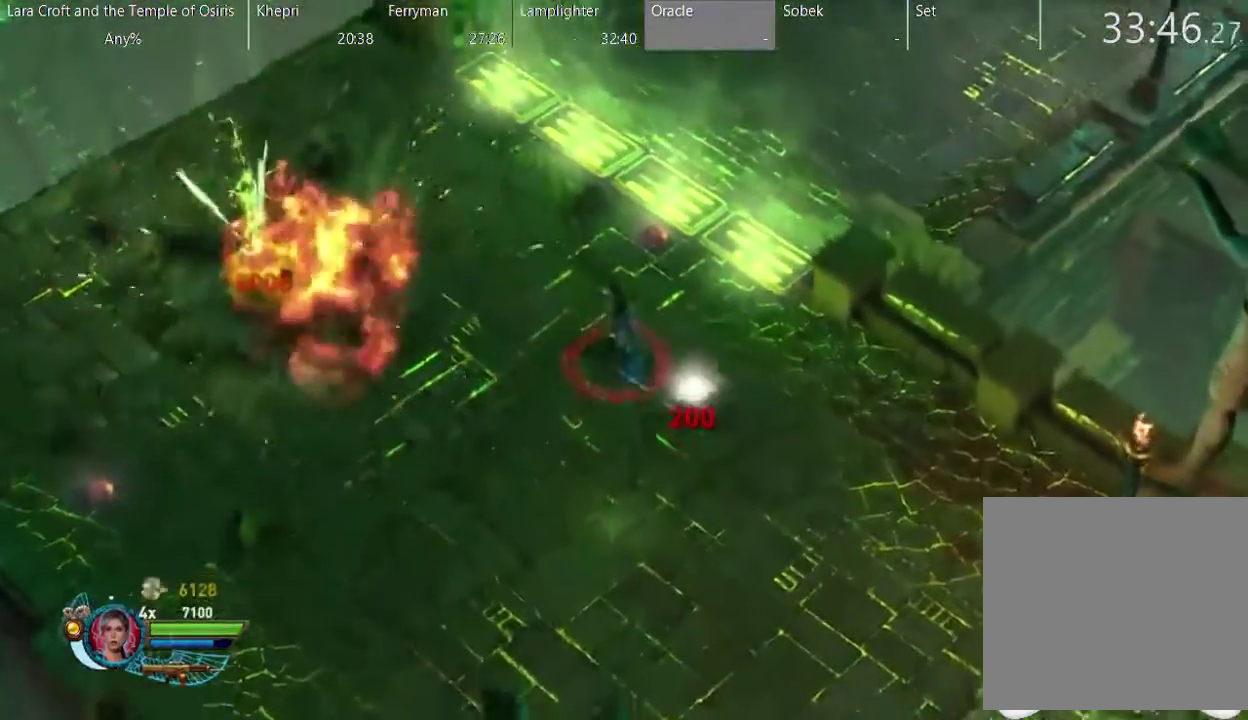
{"buttons": [], "left_stick": "center", "right_stick": "center", "events": []}
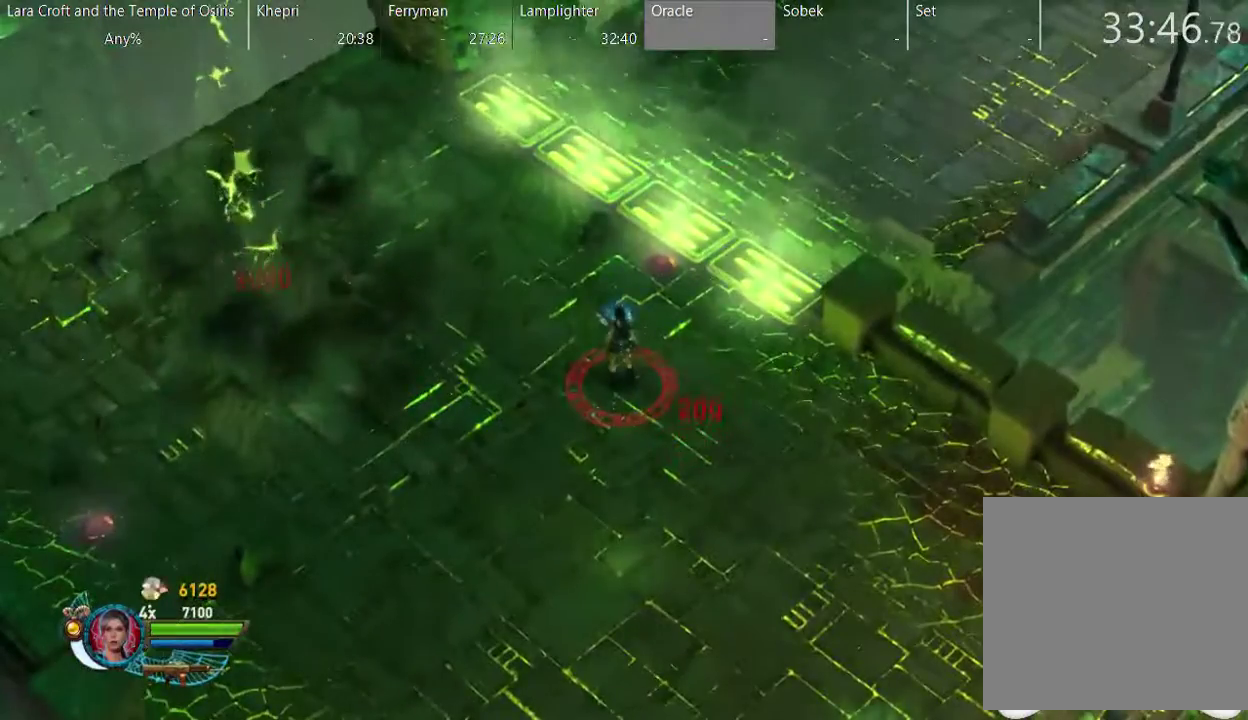
{"buttons": [], "left_stick": "up", "right_stick": "center", "events": [[283, "left_stick", "up"]]}
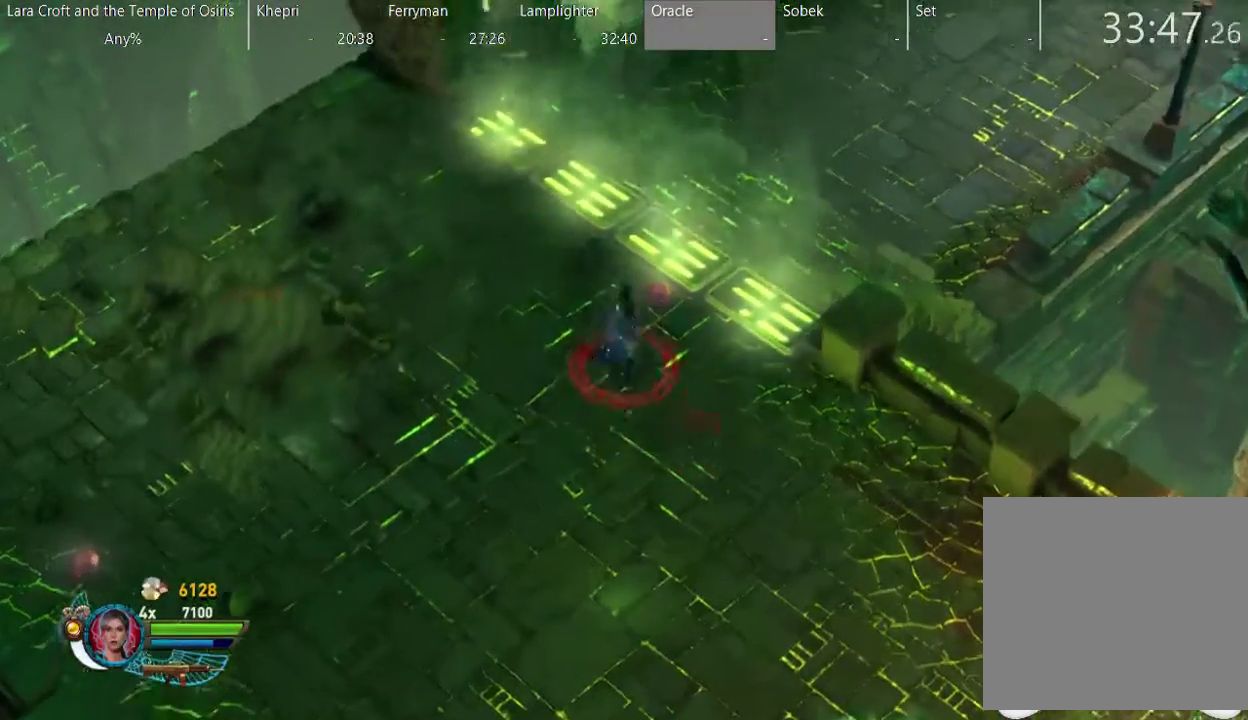
{"buttons": [], "left_stick": "up-right", "right_stick": "center", "events": [[50, "left_stick", "center"], [500, "left_stick", "up-right"]]}
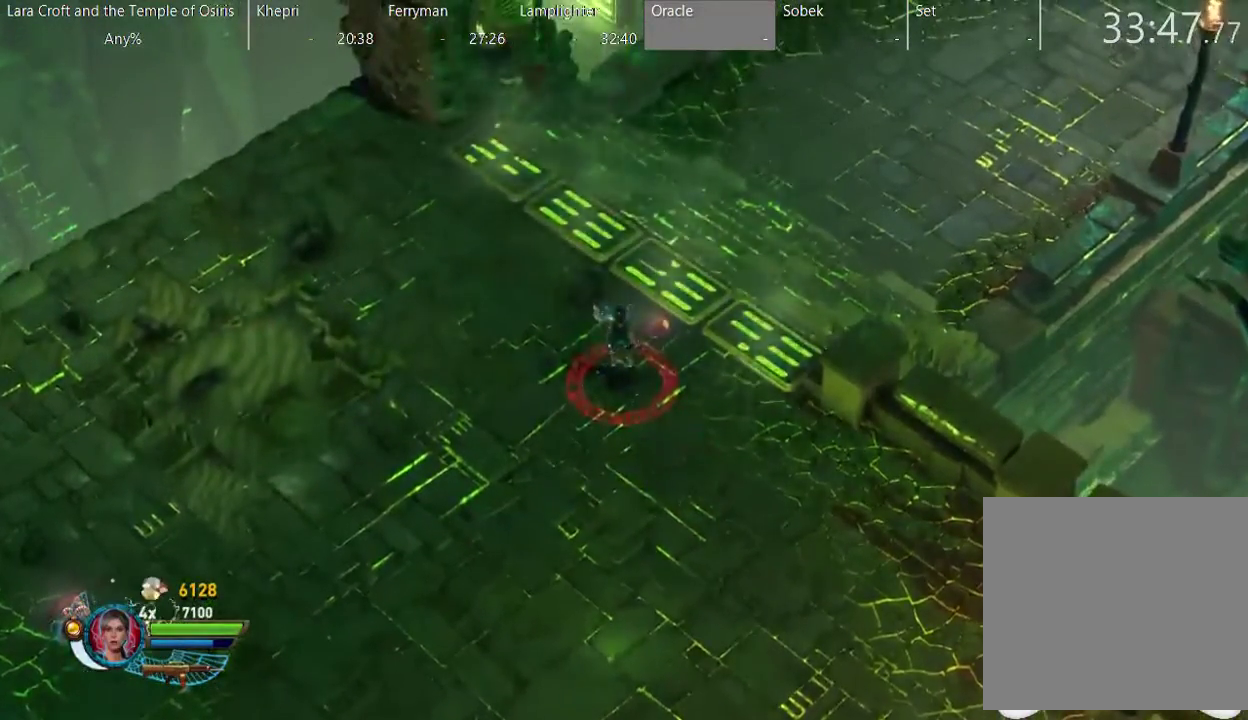
{"buttons": [], "left_stick": "up-right", "right_stick": "center", "events": [[250, "X", "down"], [350, "X", "up"]]}
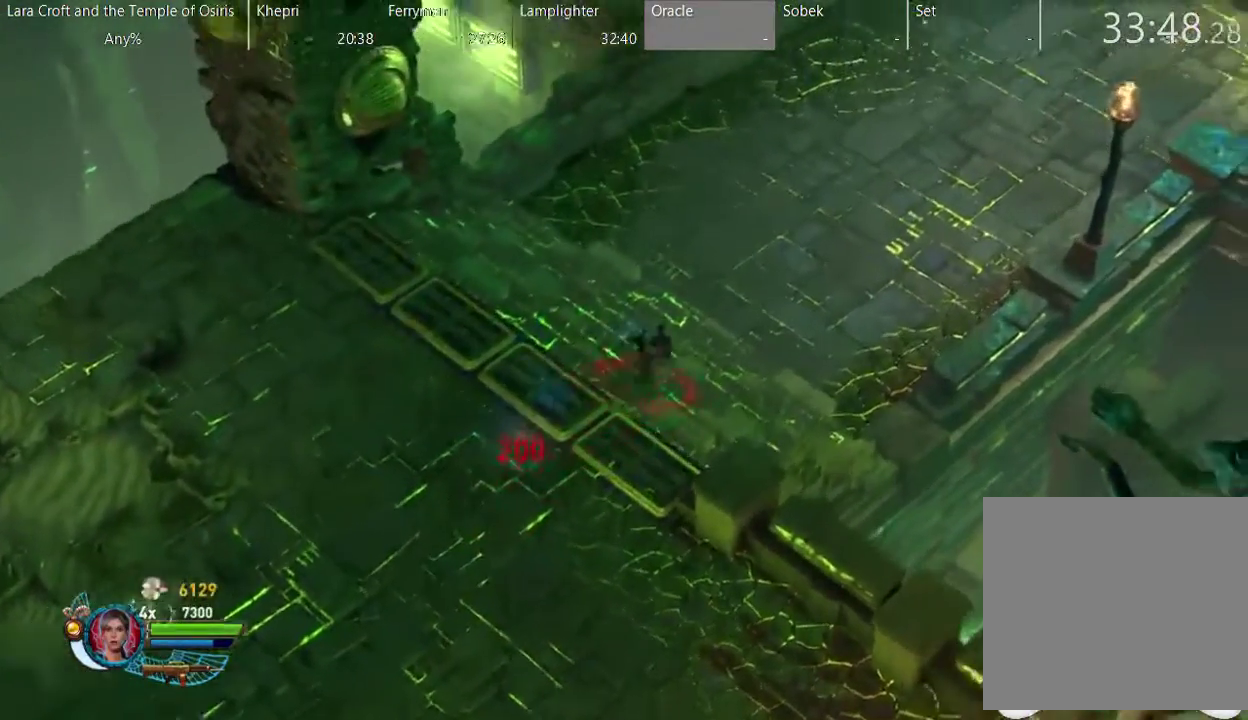
{"buttons": [], "left_stick": "up-right", "right_stick": "center", "events": [[367, "X", "down"], [467, "X", "up"]]}
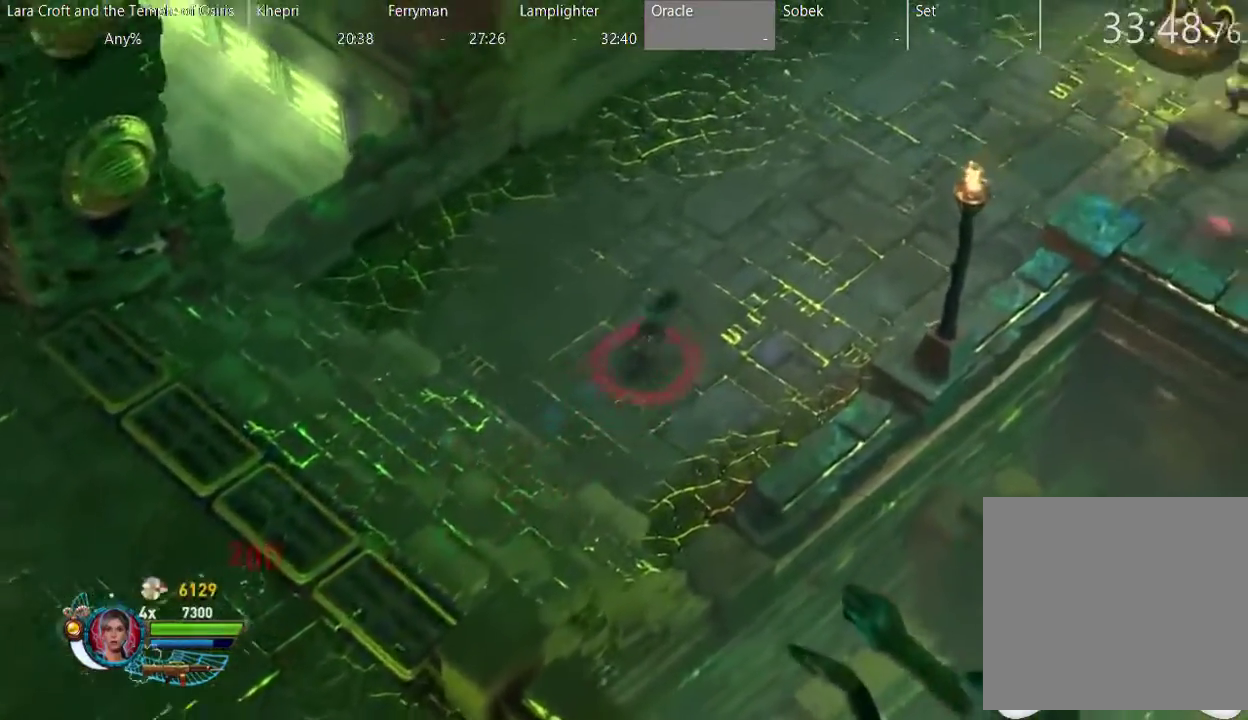
{"buttons": [], "left_stick": "up-right", "right_stick": "center", "events": [[17, "X", "down"], [117, "X", "up"], [167, "X", "down"], [267, "X", "up"]]}
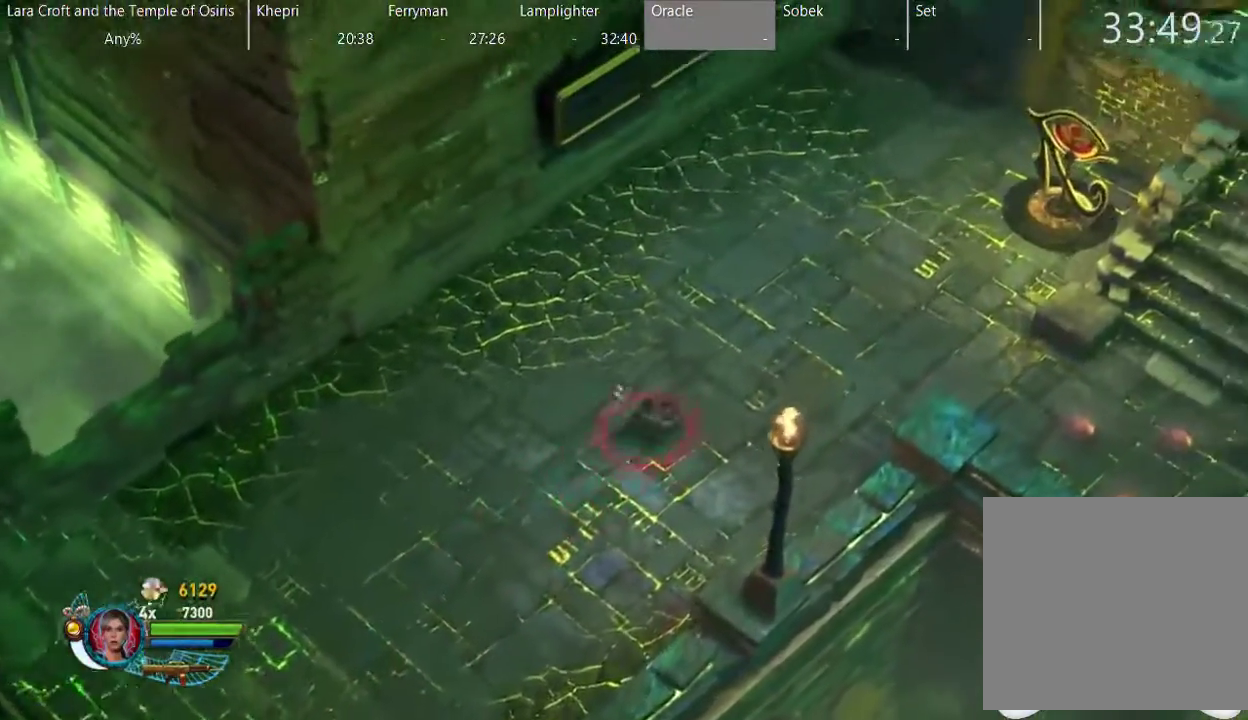
{"buttons": [], "left_stick": "right", "right_stick": "center", "events": [[500, "left_stick", "right"]]}
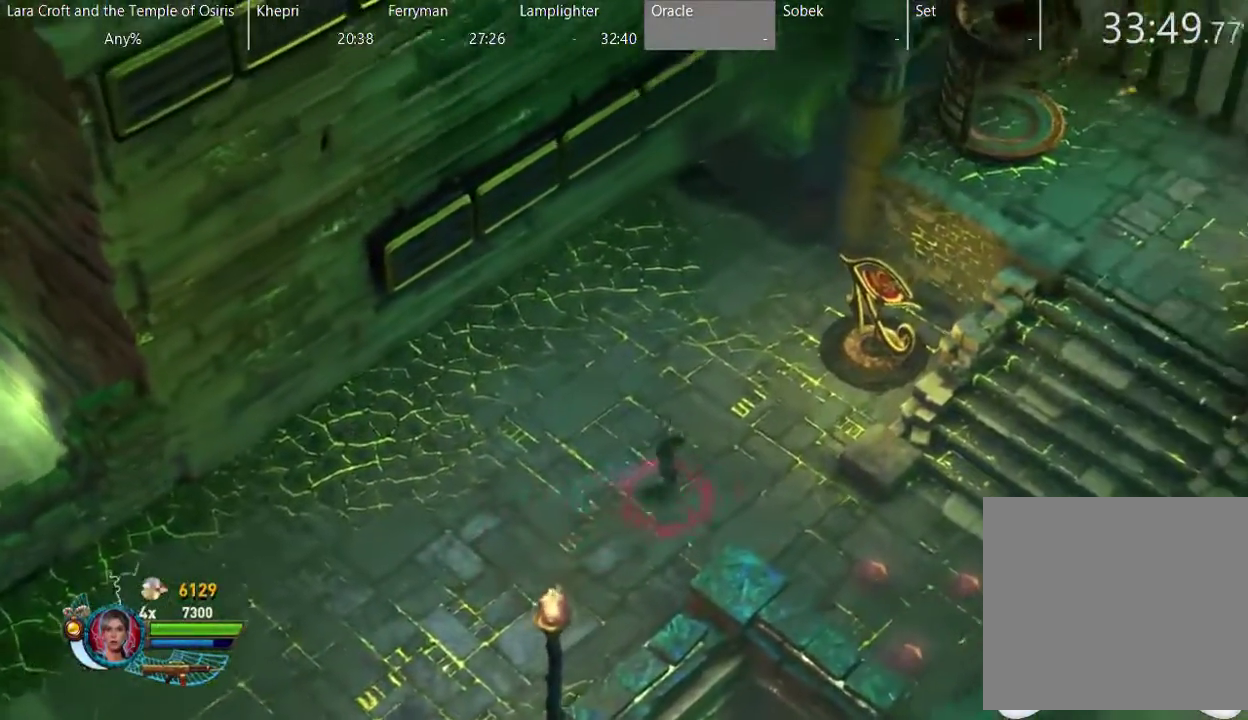
{"buttons": [], "left_stick": "center", "right_stick": "center", "events": [[317, "left_stick", "up-right"], [417, "left_stick", "center"]]}